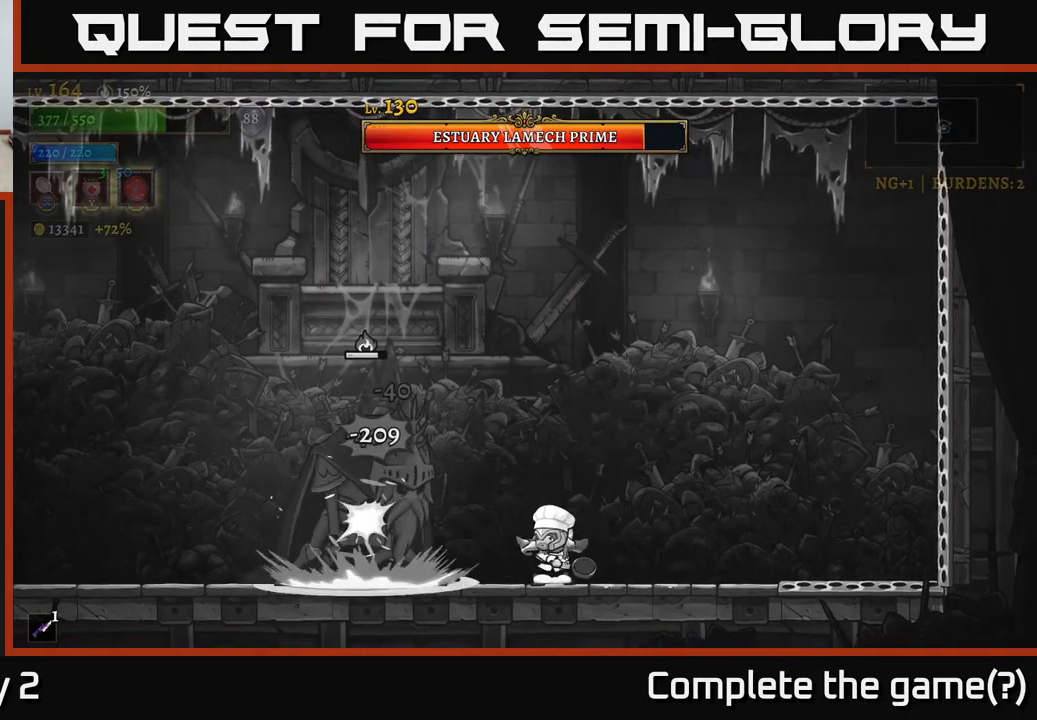
Gameplay with a controller (Xbox layout); each line is a JSON object with the inputs held at the frame after it. "events" lists button and stick changes between this image and that frame as [ms after this image, input, new state], when the widget could be followed in between.
{"buttons": ["X"], "left_stick": "up-left", "right_stick": "center", "events": [[17, "X", "up"], [284, "left_stick", "right"], [350, "A", "down"], [434, "X", "down"], [434, "left_stick", "up-left"], [467, "A", "up"]]}
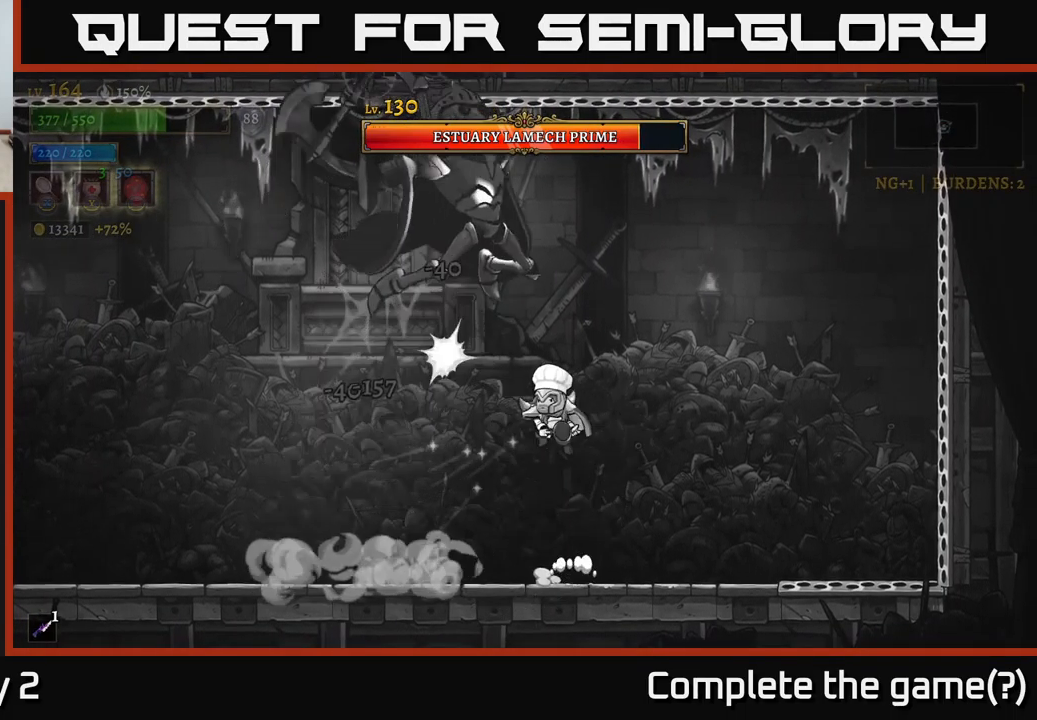
{"buttons": [], "left_stick": "center", "right_stick": "center", "events": [[100, "left_stick", "center"], [150, "left_stick", "down-right"], [167, "X", "up"], [234, "left_stick", "left"], [500, "left_stick", "center"]]}
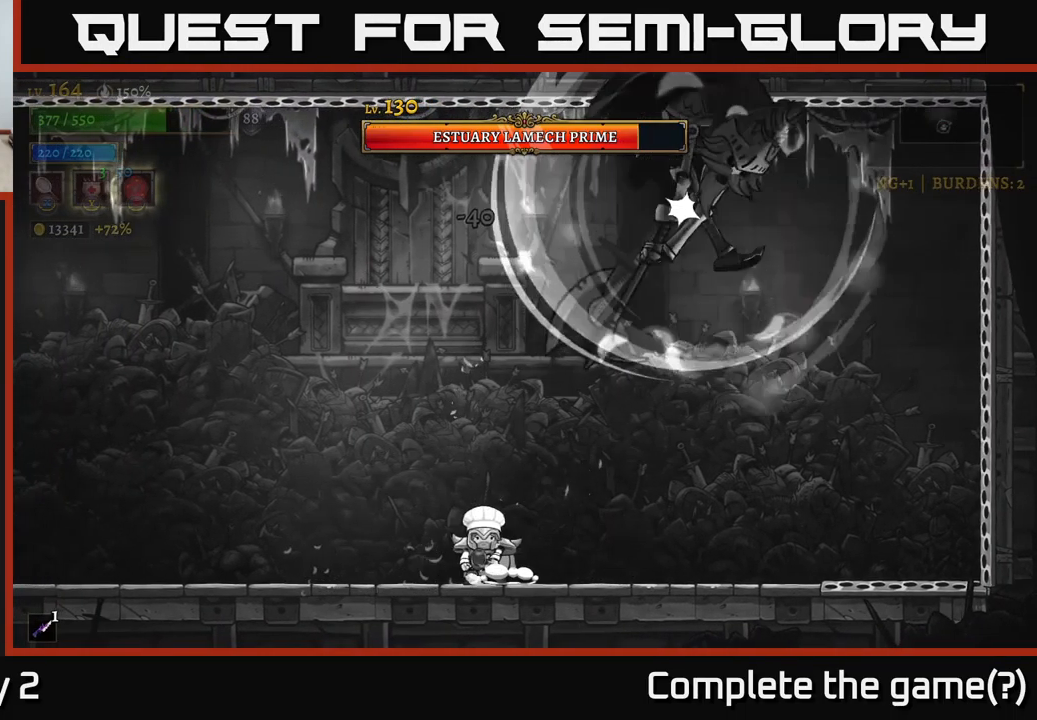
{"buttons": ["L2"], "left_stick": "left", "right_stick": "center", "events": [[34, "left_stick", "right"], [67, "A", "down"], [134, "X", "down"], [200, "A", "up"], [300, "X", "up"], [400, "left_stick", "center"], [467, "left_stick", "left"], [500, "L2", "down"]]}
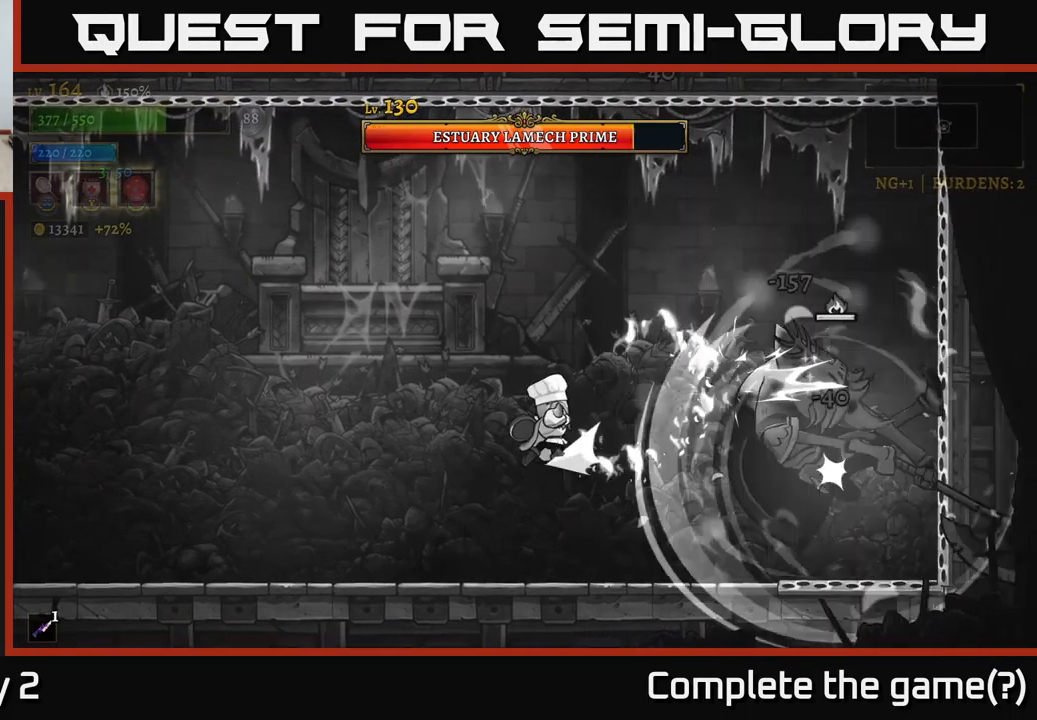
{"buttons": [], "left_stick": "left", "right_stick": "center", "events": [[267, "L2", "up"]]}
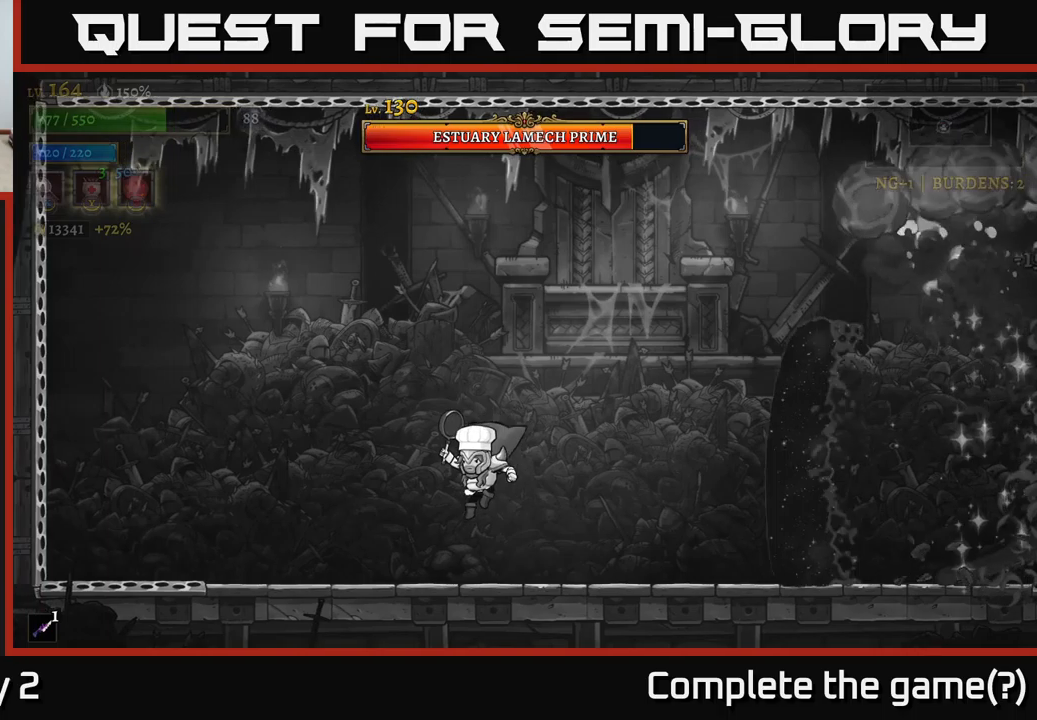
{"buttons": ["A", "X"], "left_stick": "right", "right_stick": "center", "events": [[333, "A", "down"], [350, "left_stick", "right"], [450, "X", "down"]]}
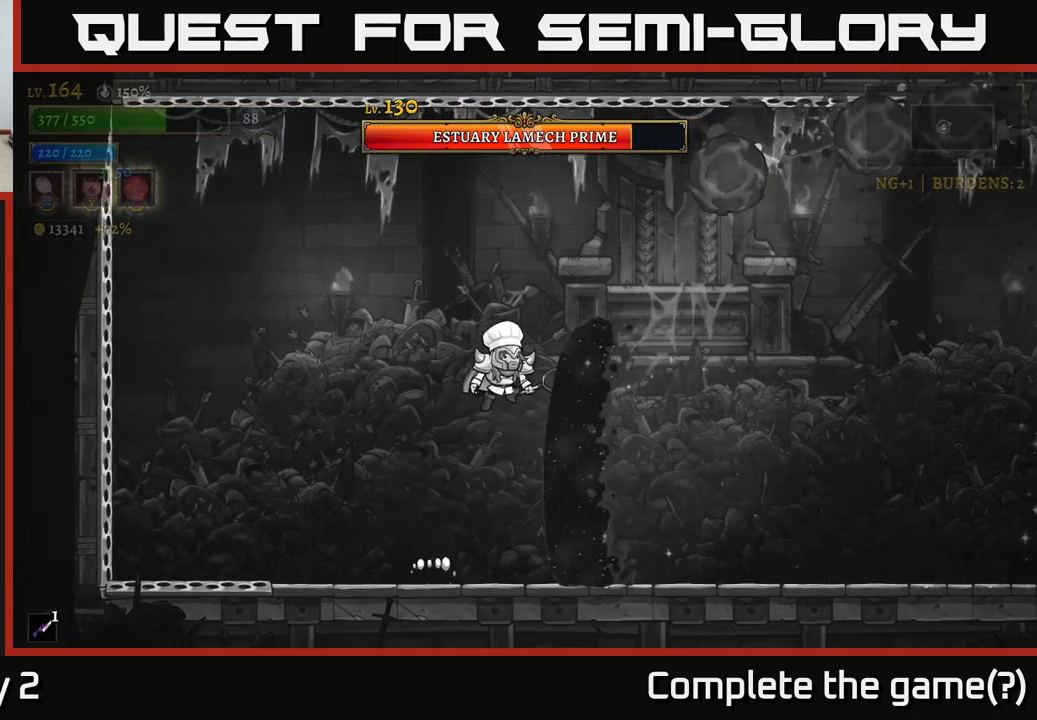
{"buttons": ["A"], "left_stick": "center", "right_stick": "center", "events": [[100, "left_stick", "center"], [233, "R2", "down"], [233, "X", "up"], [300, "A", "up"], [383, "R2", "up"], [500, "A", "down"]]}
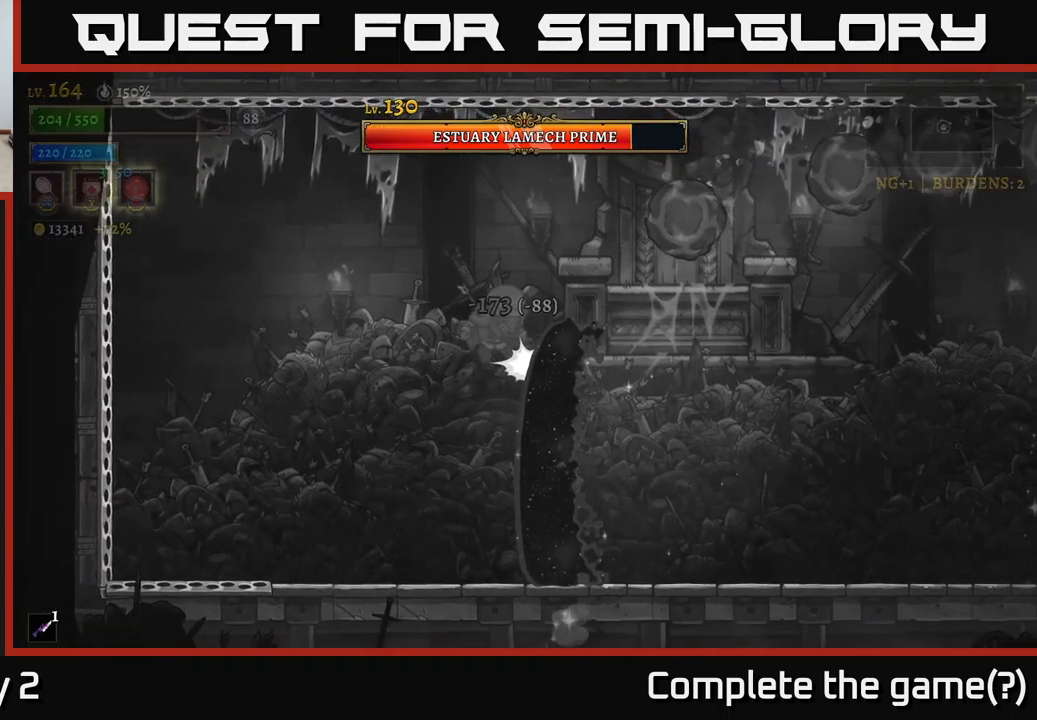
{"buttons": [], "left_stick": "right", "right_stick": "center", "events": [[66, "A", "up"], [83, "left_stick", "right"], [166, "A", "down"], [233, "X", "down"], [400, "X", "up"], [433, "A", "up"]]}
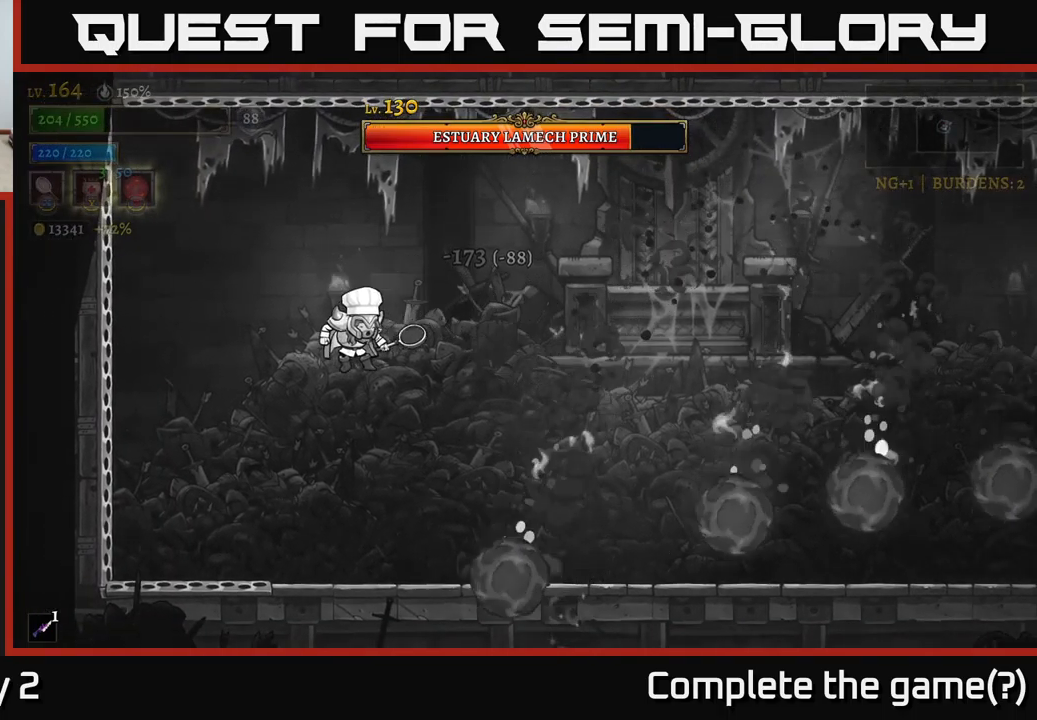
{"buttons": [], "left_stick": "right", "right_stick": "center", "events": [[200, "X", "down"], [366, "X", "up"]]}
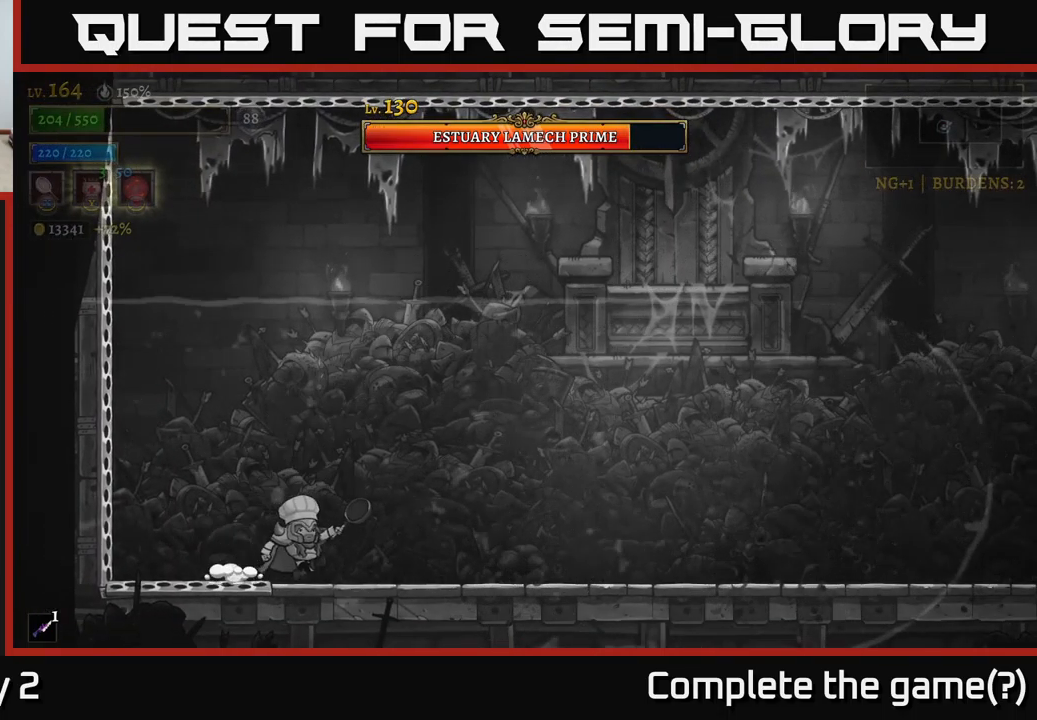
{"buttons": ["A"], "left_stick": "right", "right_stick": "center", "events": [[316, "A", "down"]]}
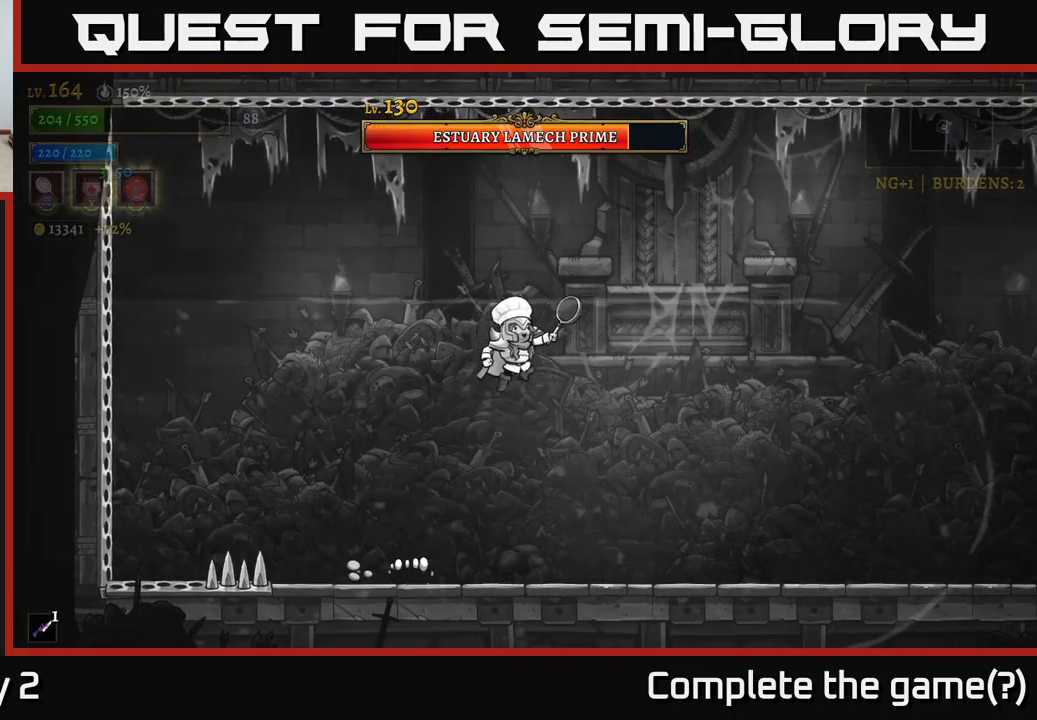
{"buttons": ["R2"], "left_stick": "right", "right_stick": "center", "events": [[150, "A", "up"], [183, "A", "down"], [366, "R2", "down"], [400, "A", "up"]]}
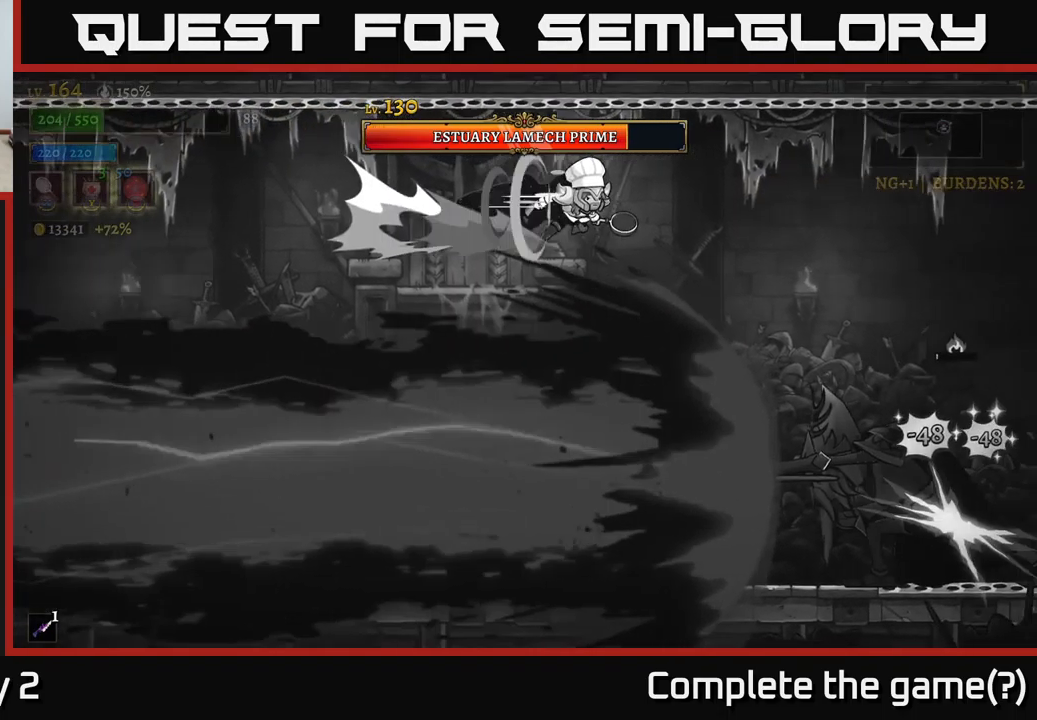
{"buttons": [], "left_stick": "center", "right_stick": "center", "events": [[333, "R2", "up"], [350, "left_stick", "center"]]}
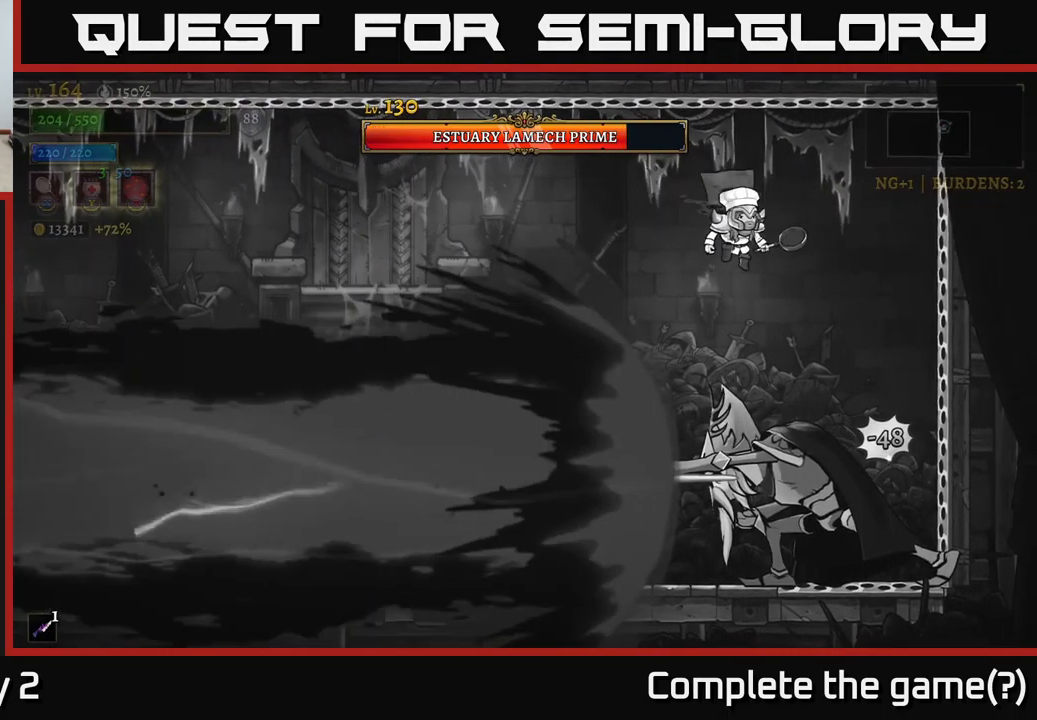
{"buttons": ["A"], "left_stick": "center", "right_stick": "center", "events": [[33, "X", "down"], [233, "left_stick", "left"], [250, "X", "up"], [316, "A", "down"], [416, "left_stick", "center"]]}
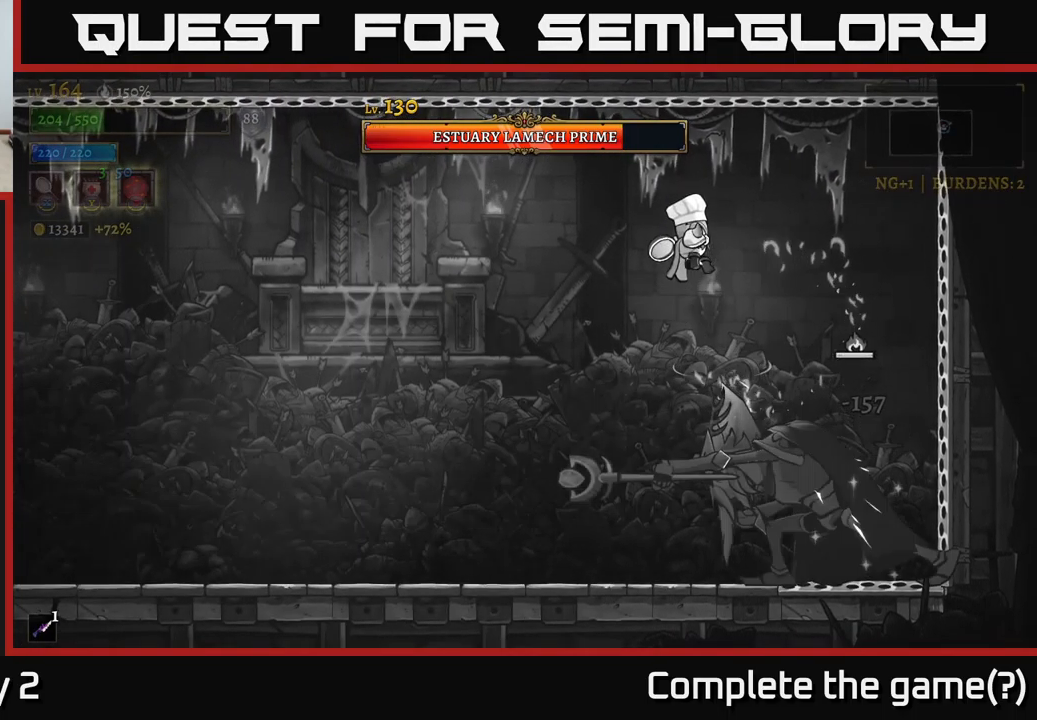
{"buttons": ["X"], "left_stick": "center", "right_stick": "center", "events": [[66, "A", "up"], [116, "left_stick", "left"], [350, "X", "down"], [350, "left_stick", "right"], [500, "left_stick", "center"]]}
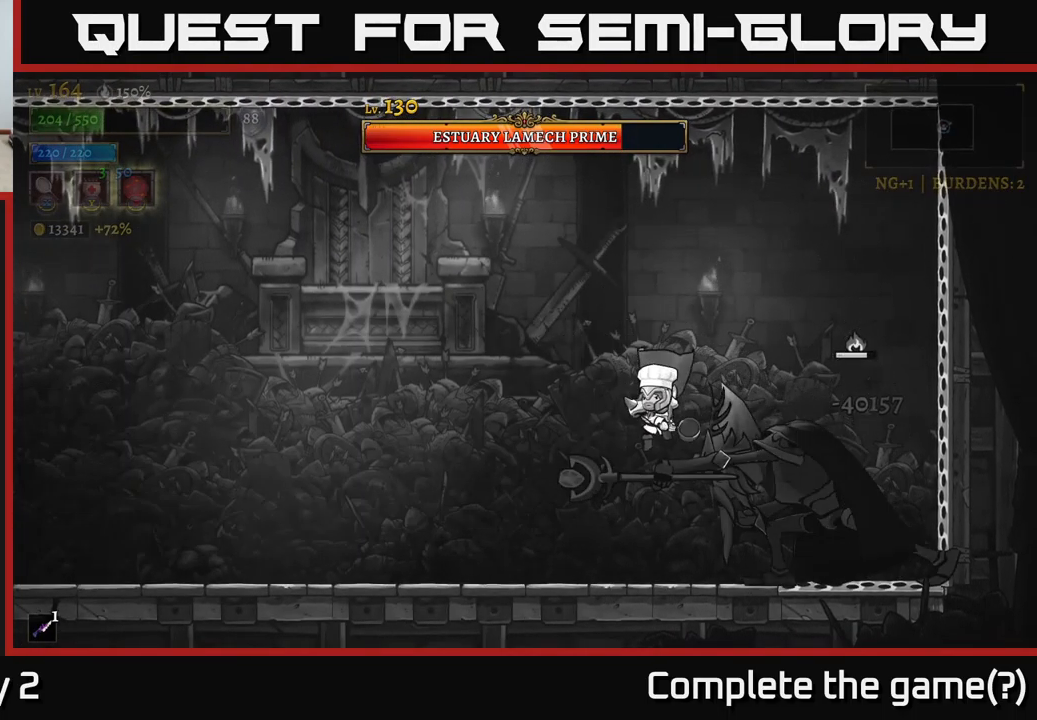
{"buttons": ["X"], "left_stick": "center", "right_stick": "center", "events": [[166, "X", "up"], [350, "X", "down"]]}
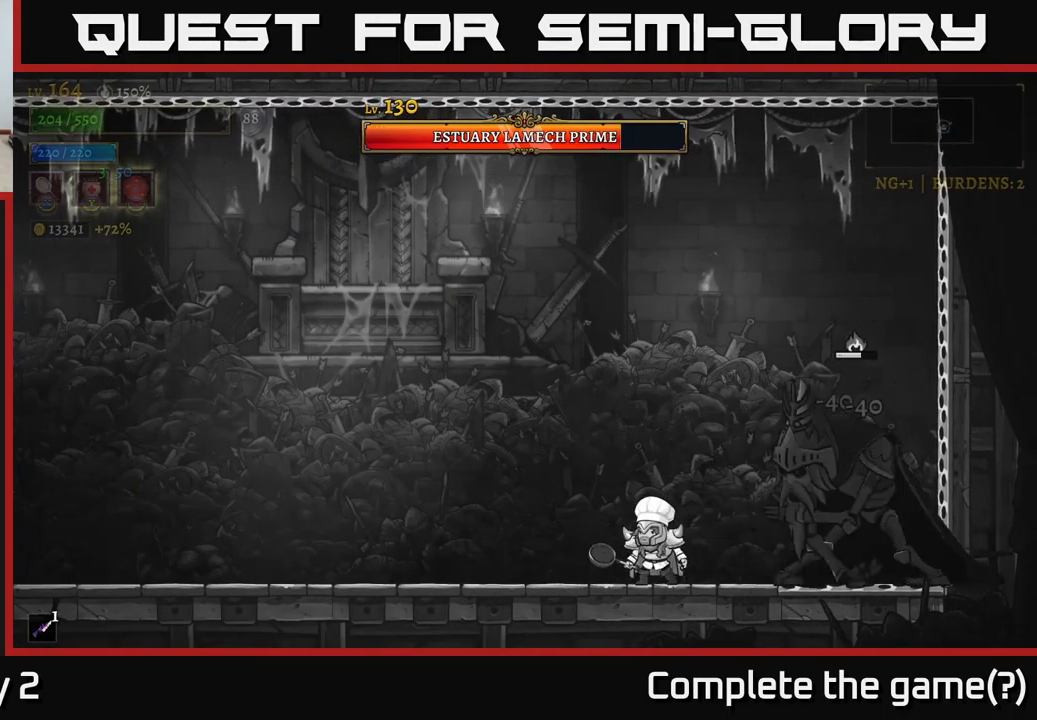
{"buttons": [], "left_stick": "right", "right_stick": "center", "events": [[67, "X", "up"], [83, "left_stick", "right"], [150, "left_stick", "left"], [500, "left_stick", "right"]]}
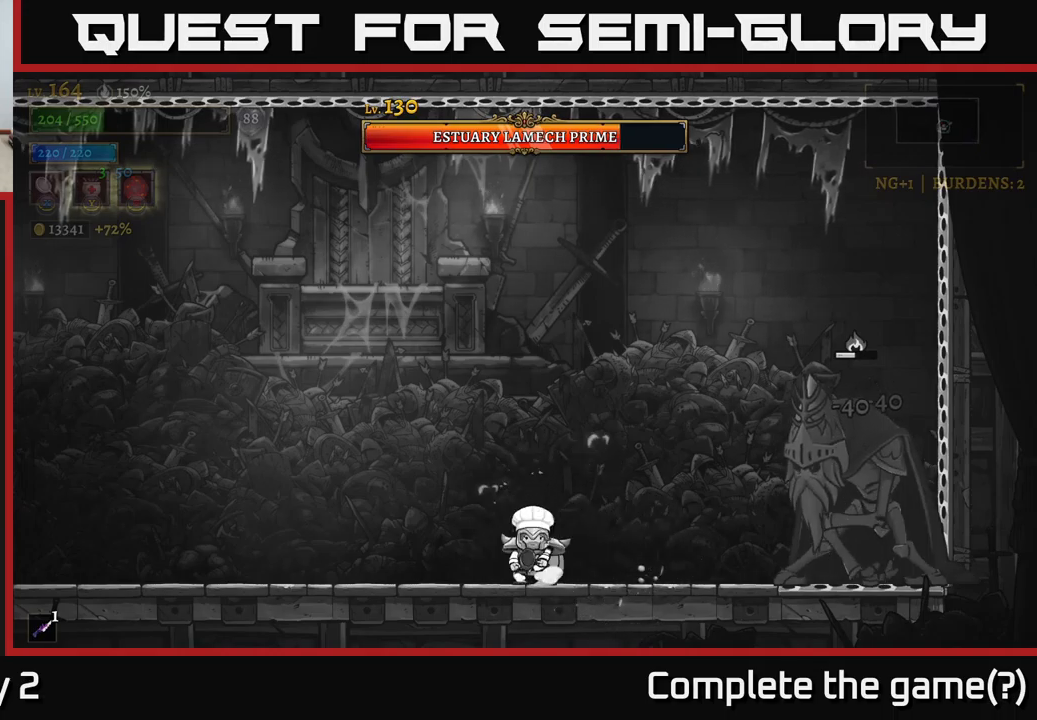
{"buttons": [], "left_stick": "right", "right_stick": "center", "events": [[50, "X", "down"], [350, "X", "up"], [367, "left_stick", "center"], [483, "left_stick", "right"]]}
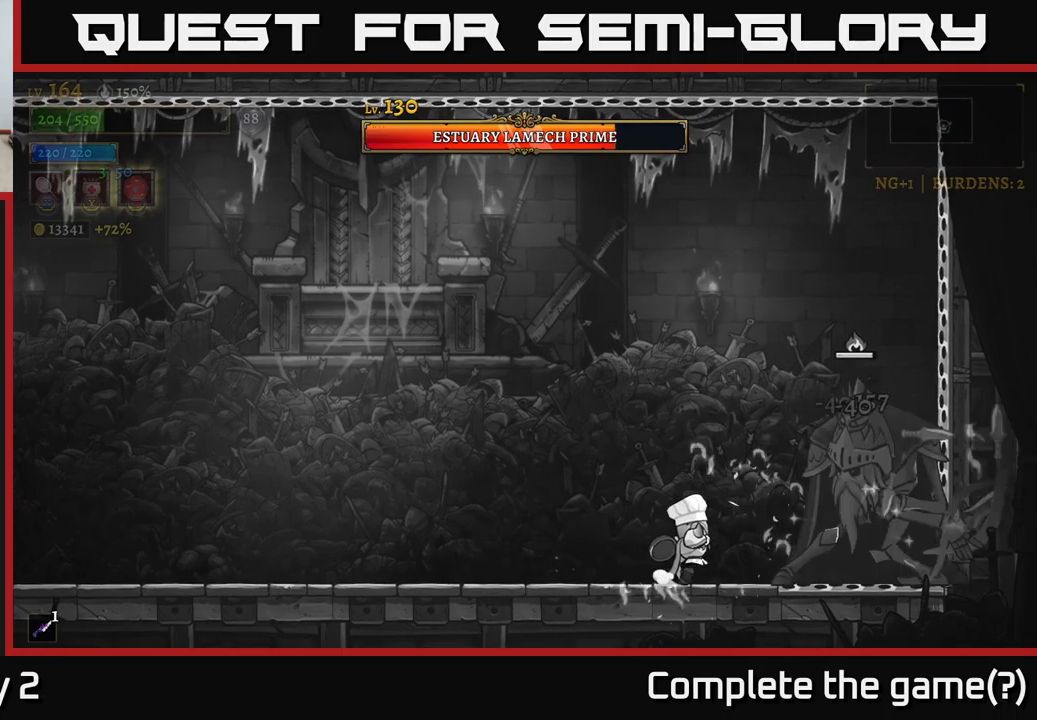
{"buttons": [], "left_stick": "left", "right_stick": "center", "events": [[67, "B", "down"], [133, "left_stick", "center"], [200, "B", "up"], [283, "L2", "down"], [283, "left_stick", "left"], [483, "L2", "up"]]}
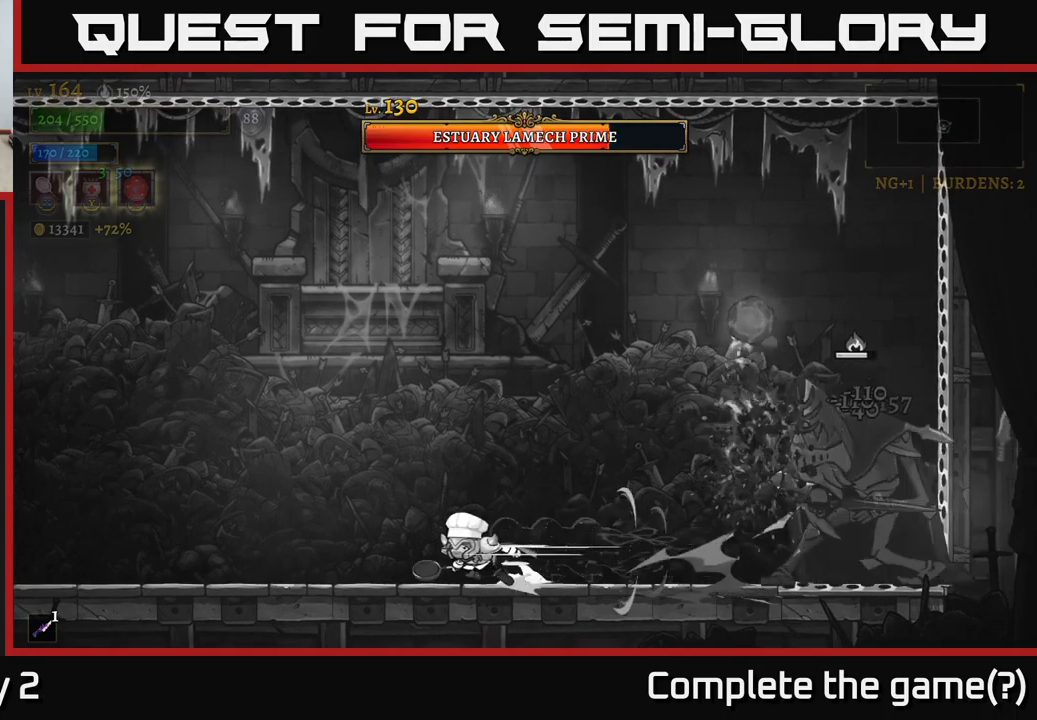
{"buttons": ["A"], "left_stick": "left", "right_stick": "center", "events": [[117, "A", "down"]]}
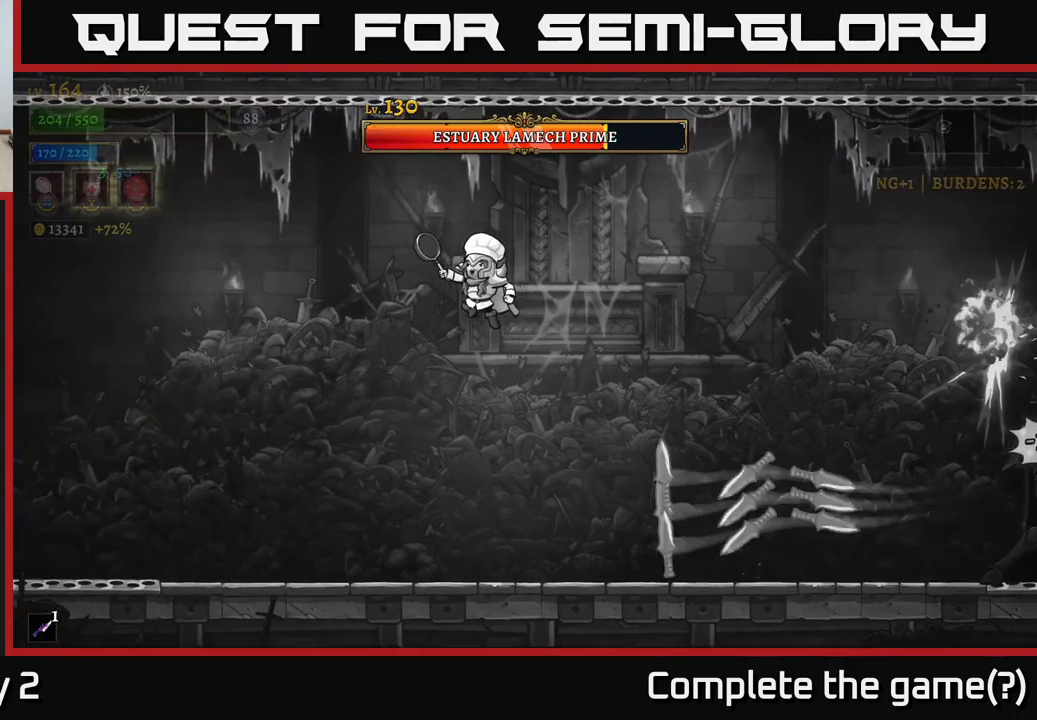
{"buttons": ["X"], "left_stick": "right", "right_stick": "center", "events": [[33, "A", "up"], [233, "A", "down"], [283, "left_stick", "right"], [317, "A", "up"], [467, "X", "down"]]}
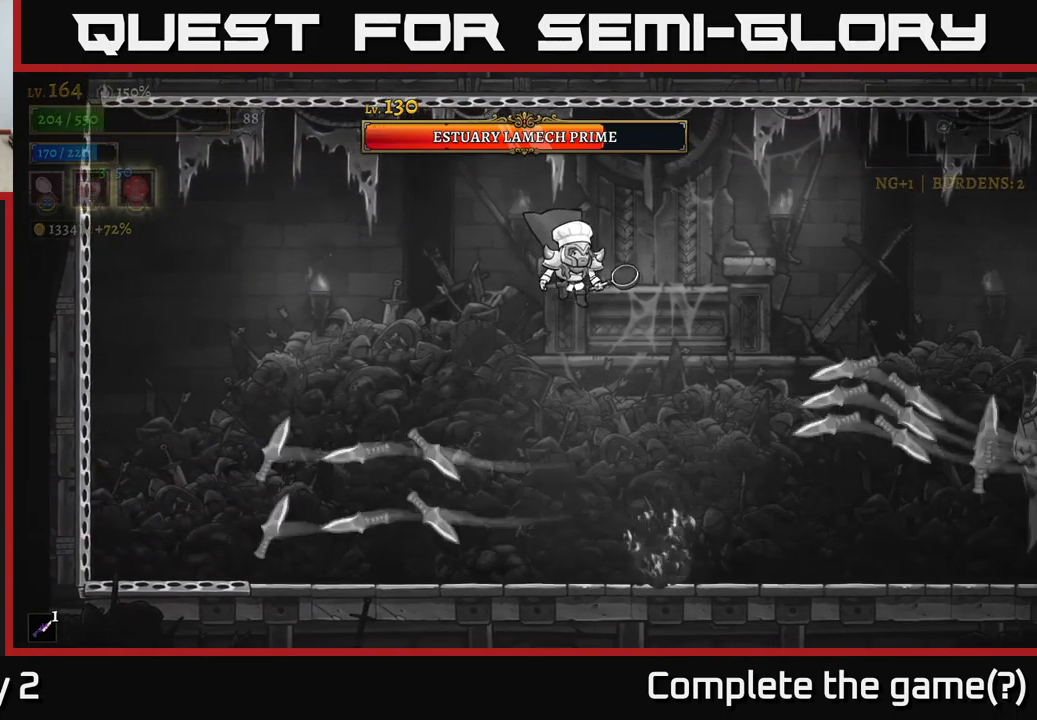
{"buttons": [], "left_stick": "left", "right_stick": "center", "events": [[133, "left_stick", "center"], [167, "X", "up"], [217, "left_stick", "left"]]}
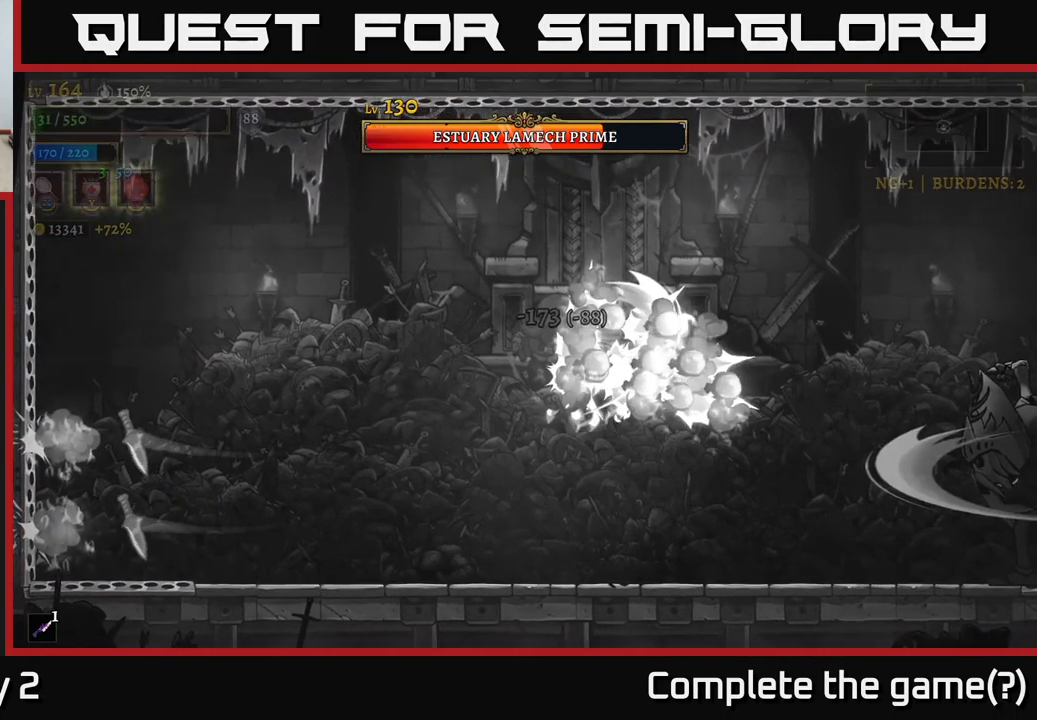
{"buttons": [], "left_stick": "center", "right_stick": "center", "events": [[17, "left_stick", "center"]]}
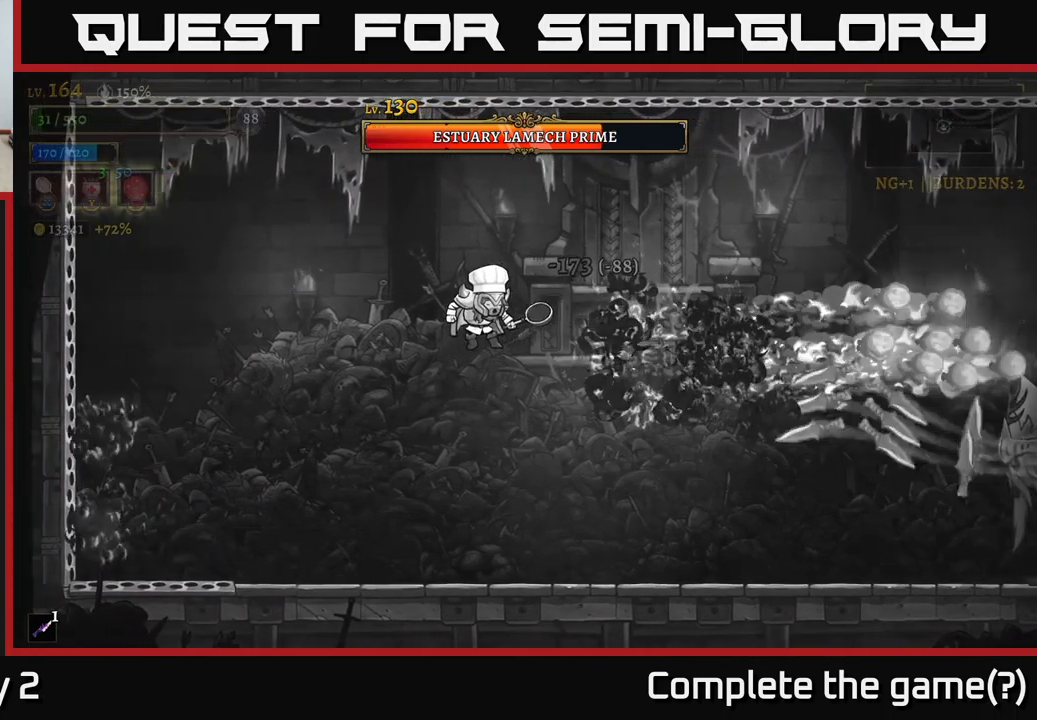
{"buttons": [], "left_stick": "right", "right_stick": "center", "events": [[167, "left_stick", "left"], [367, "left_stick", "center"], [417, "left_stick", "right"]]}
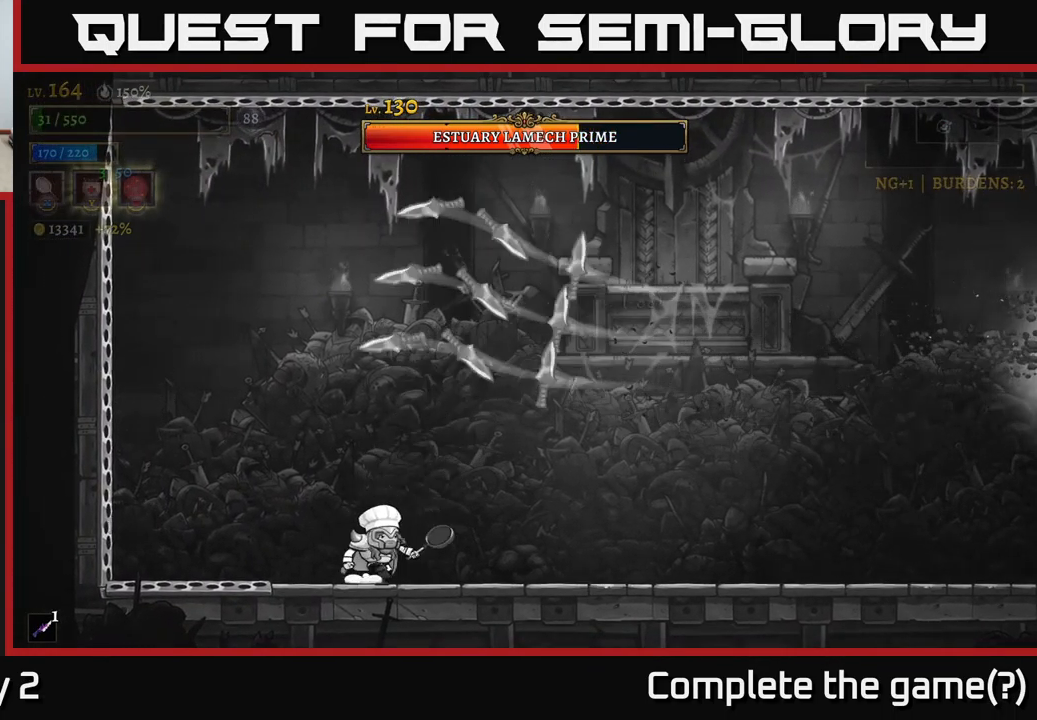
{"buttons": [], "left_stick": "right", "right_stick": "center", "events": []}
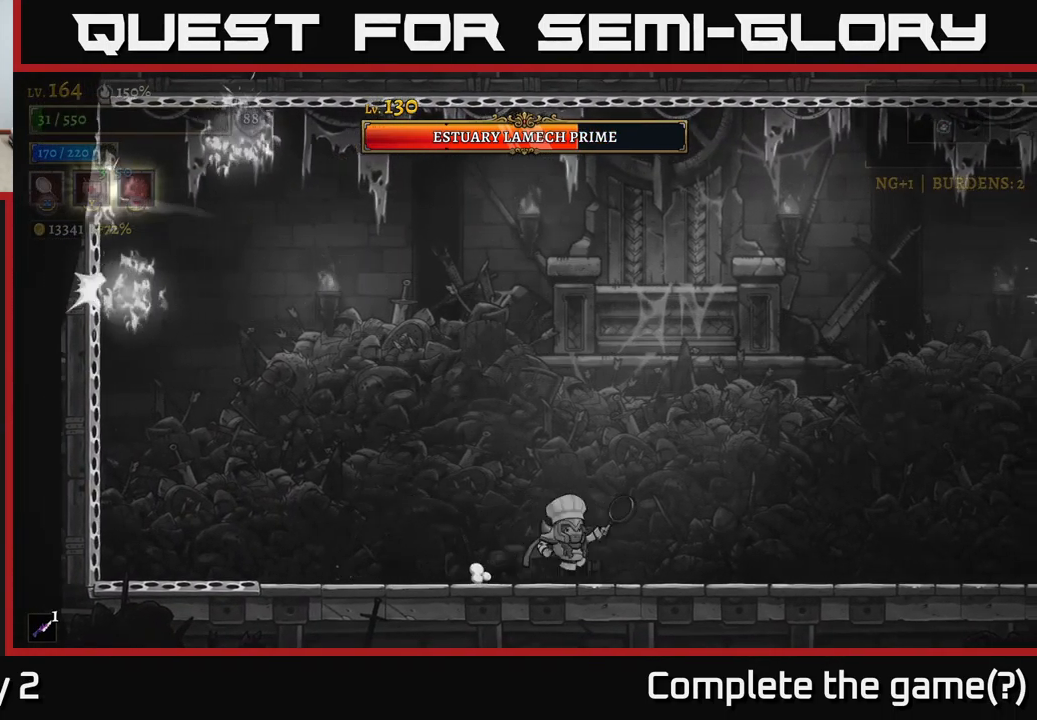
{"buttons": [], "left_stick": "center", "right_stick": "center", "events": [[67, "left_stick", "center"], [433, "Y", "down"], [467, "Y", "up"]]}
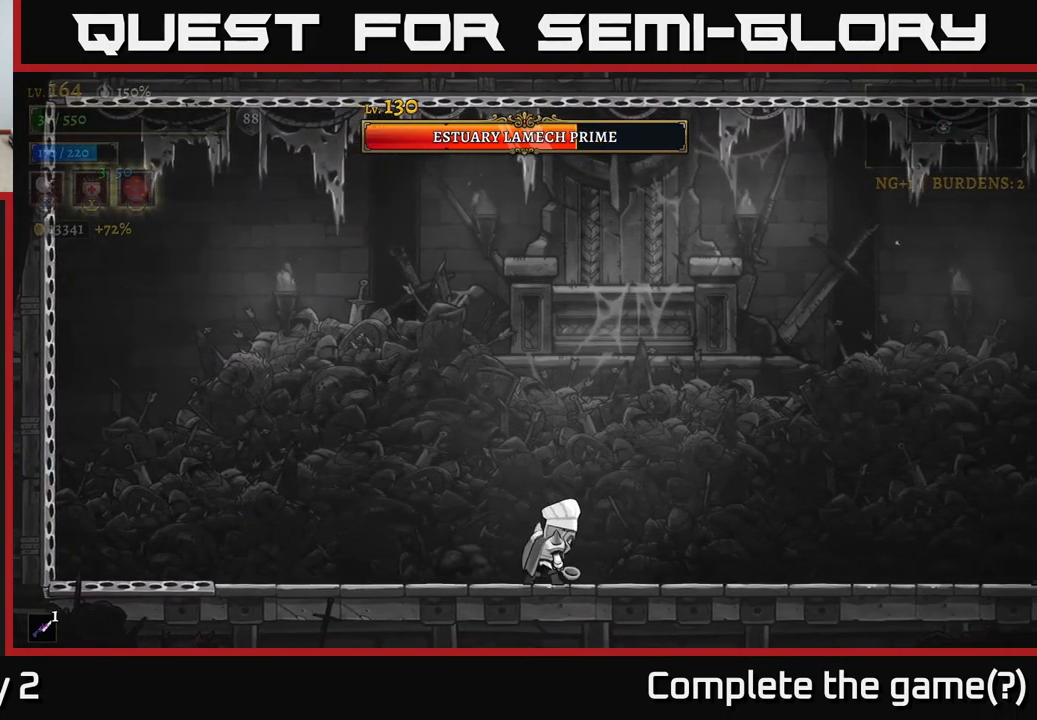
{"buttons": [], "left_stick": "center", "right_stick": "center", "events": [[134, "left_stick", "left"], [350, "left_stick", "center"]]}
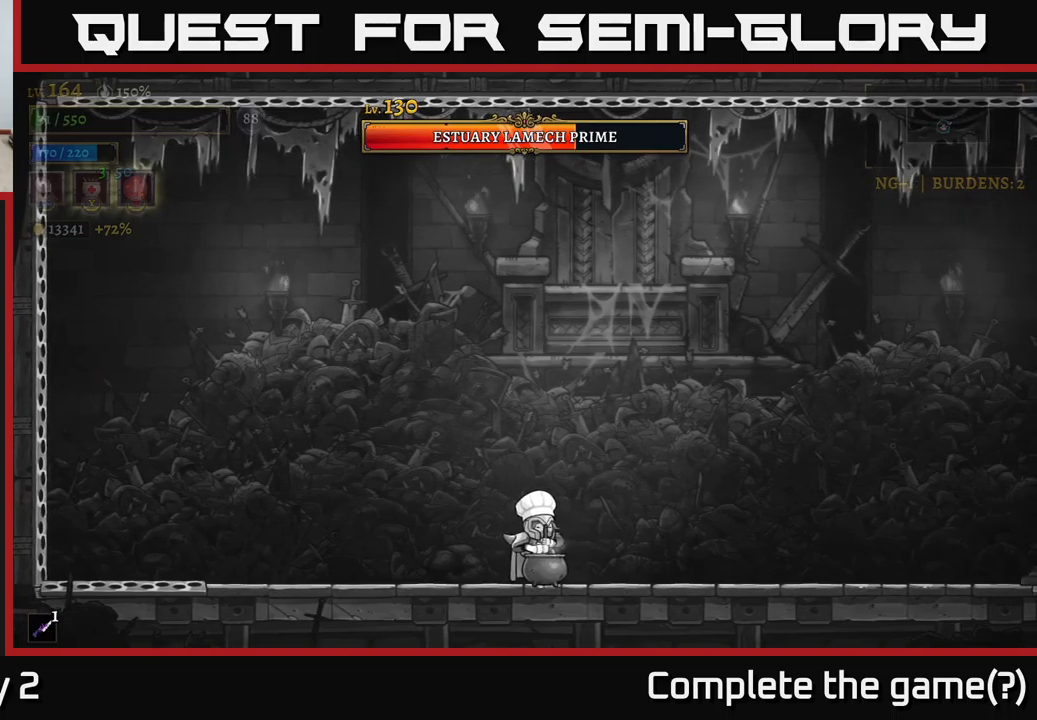
{"buttons": [], "left_stick": "left", "right_stick": "center", "events": [[400, "left_stick", "left"]]}
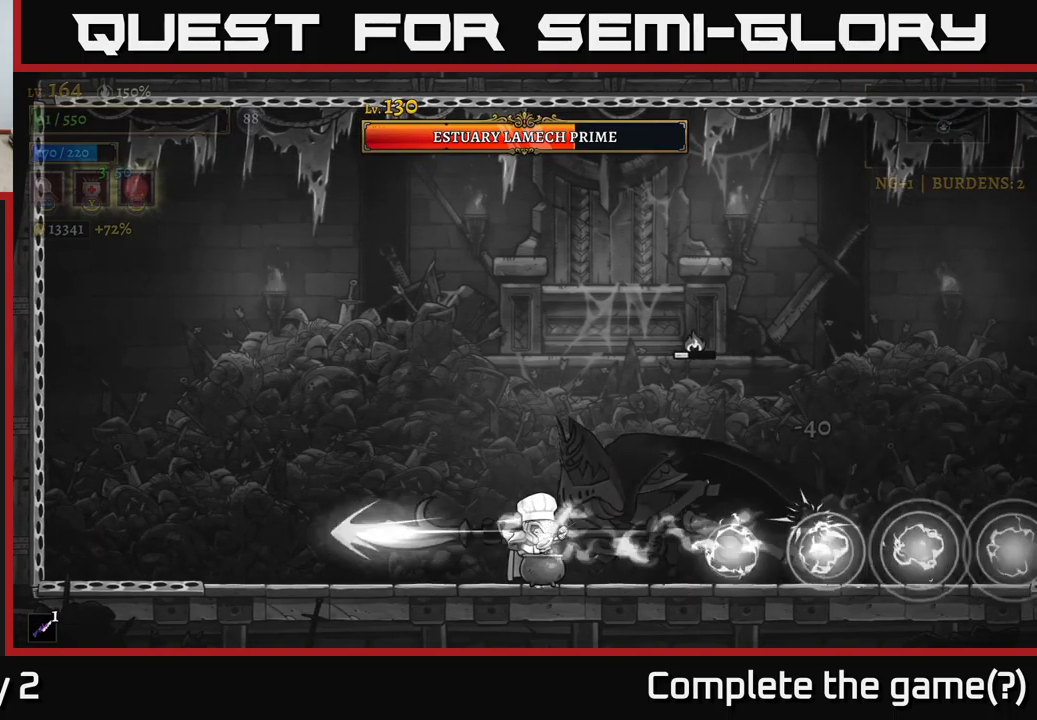
{"buttons": [], "left_stick": "center", "right_stick": "center", "events": [[134, "left_stick", "center"]]}